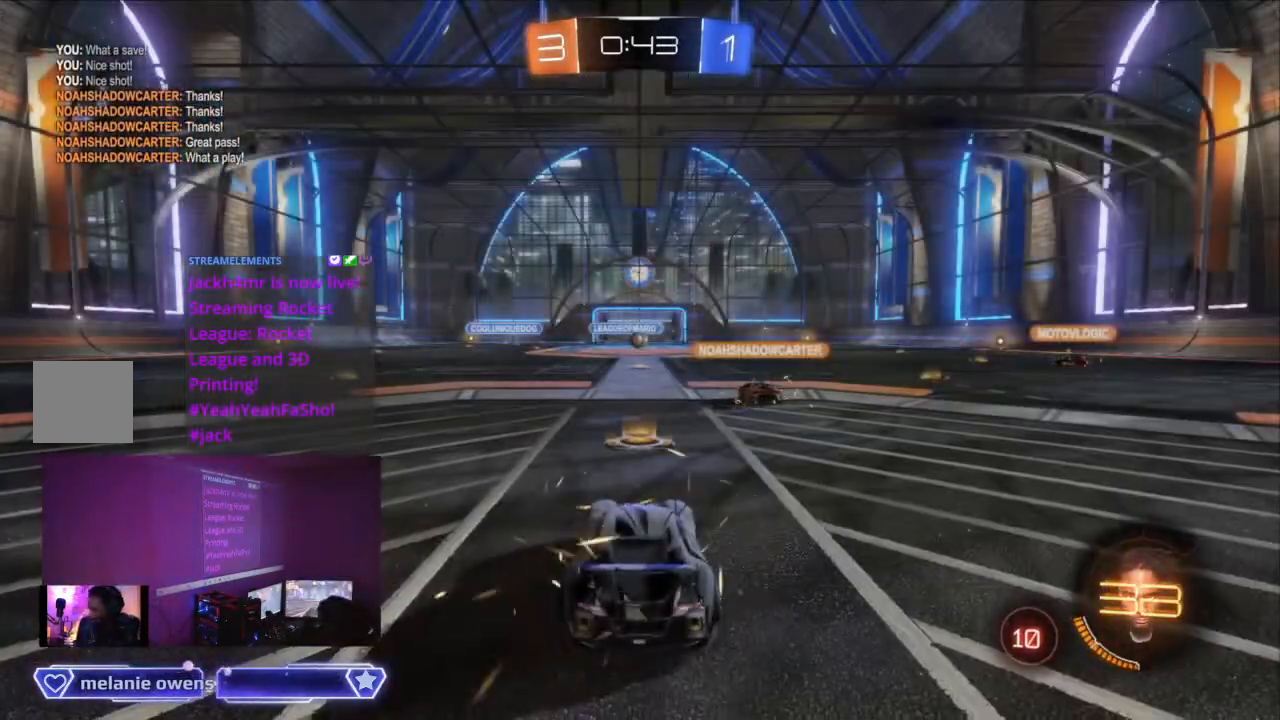
Gameplay with a controller (Xbox layout); each line is a JSON object with the inputs held at the frame after it. "events" lists button and stick changes between this image and that frame as [ms after this image, input, new state], when the widget could be followed in between. Not read: L2 L3 R3.
{"buttons": ["R2"], "left_stick": "center", "right_stick": "center", "events": [[433, "R2", "down"]]}
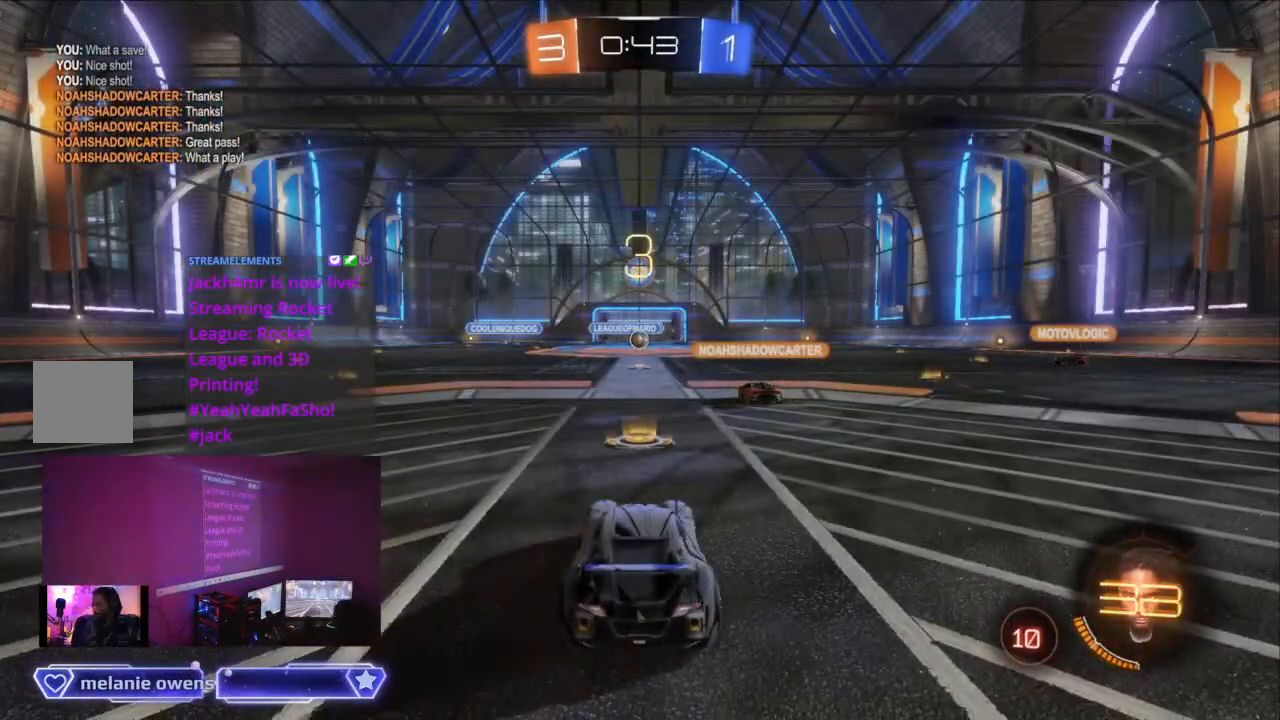
{"buttons": ["R2"], "left_stick": "center", "right_stick": "center", "events": []}
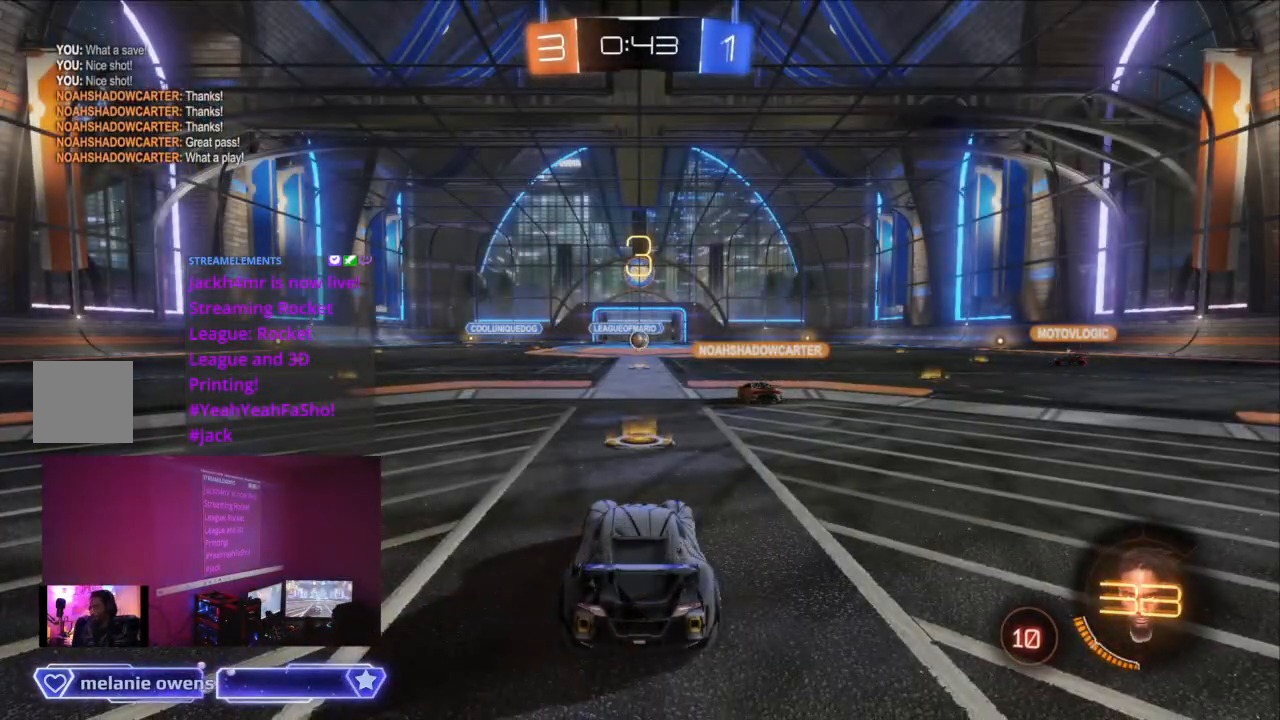
{"buttons": ["R2"], "left_stick": "center", "right_stick": "center", "events": []}
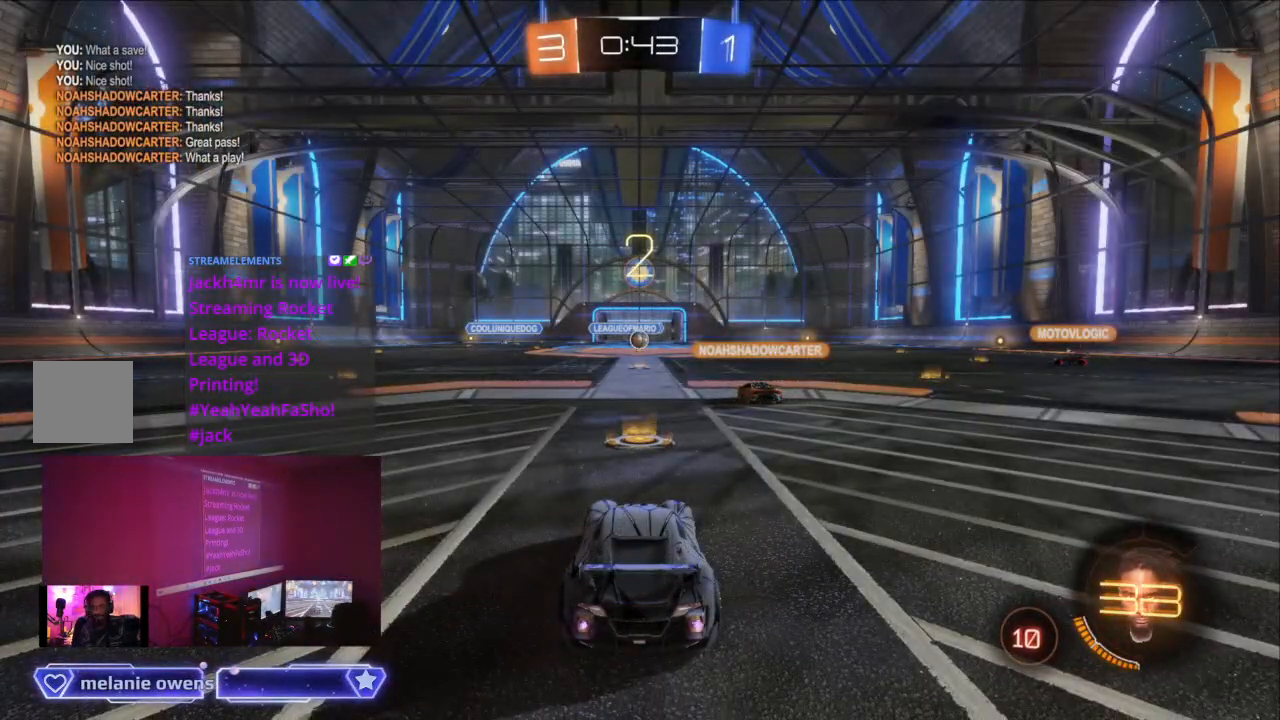
{"buttons": ["R2"], "left_stick": "center", "right_stick": "center", "events": []}
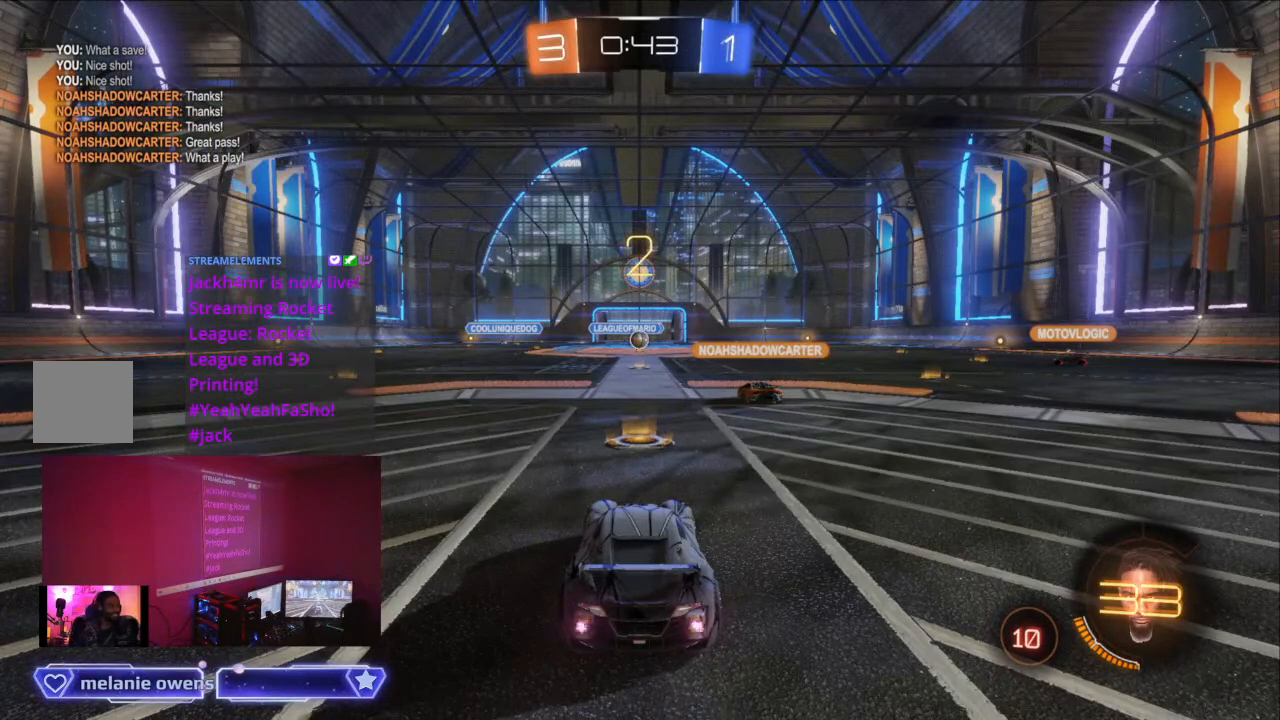
{"buttons": ["R2"], "left_stick": "center", "right_stick": "center", "events": []}
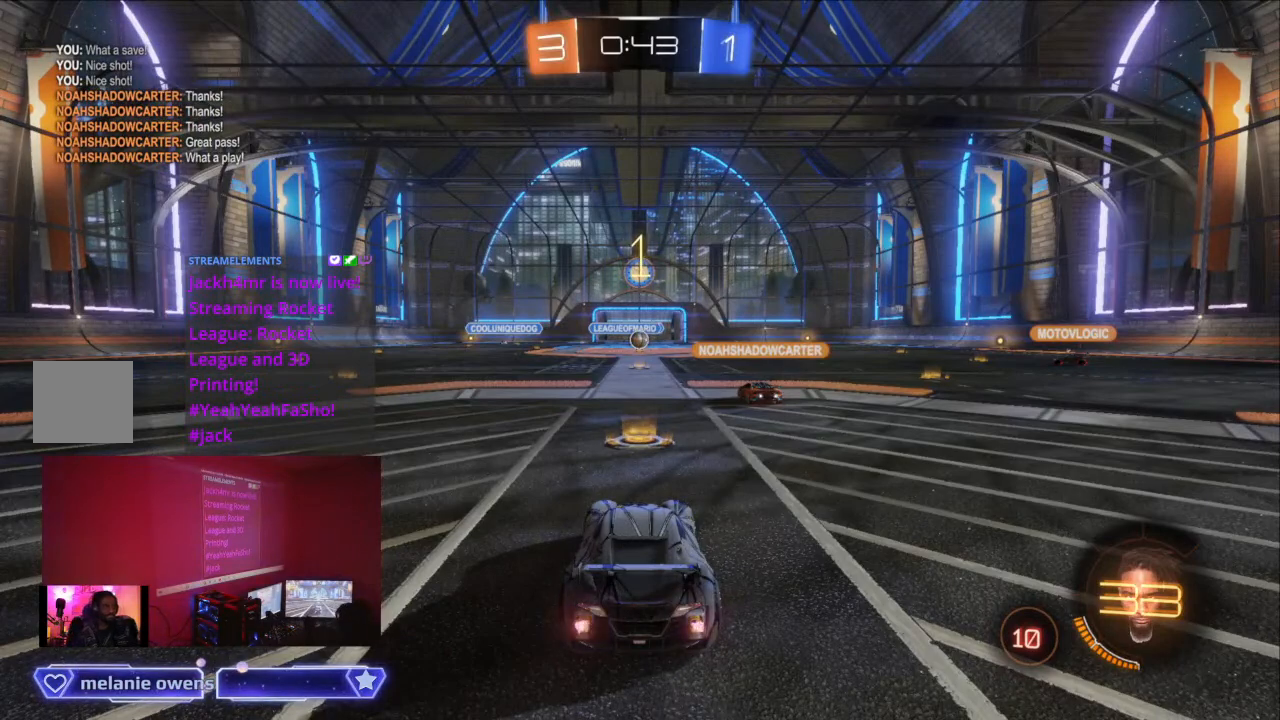
{"buttons": ["R2"], "left_stick": "center", "right_stick": "center", "events": []}
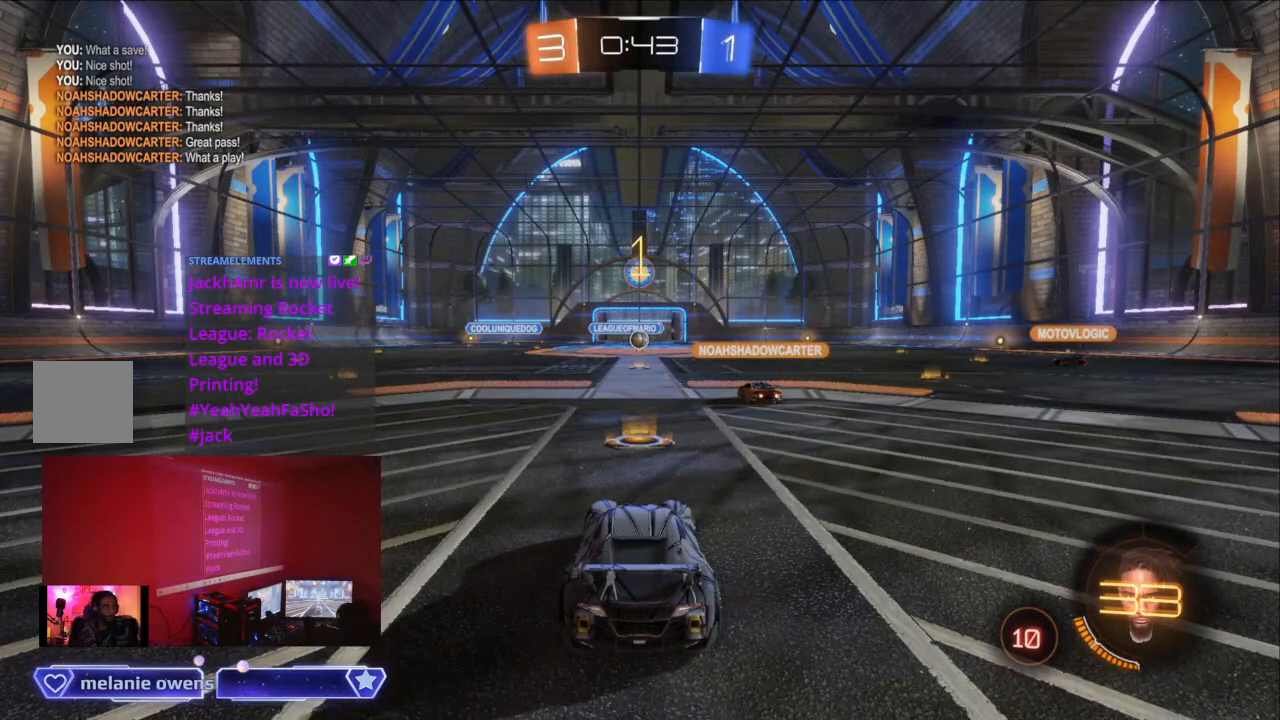
{"buttons": ["R2"], "left_stick": "center", "right_stick": "center", "events": []}
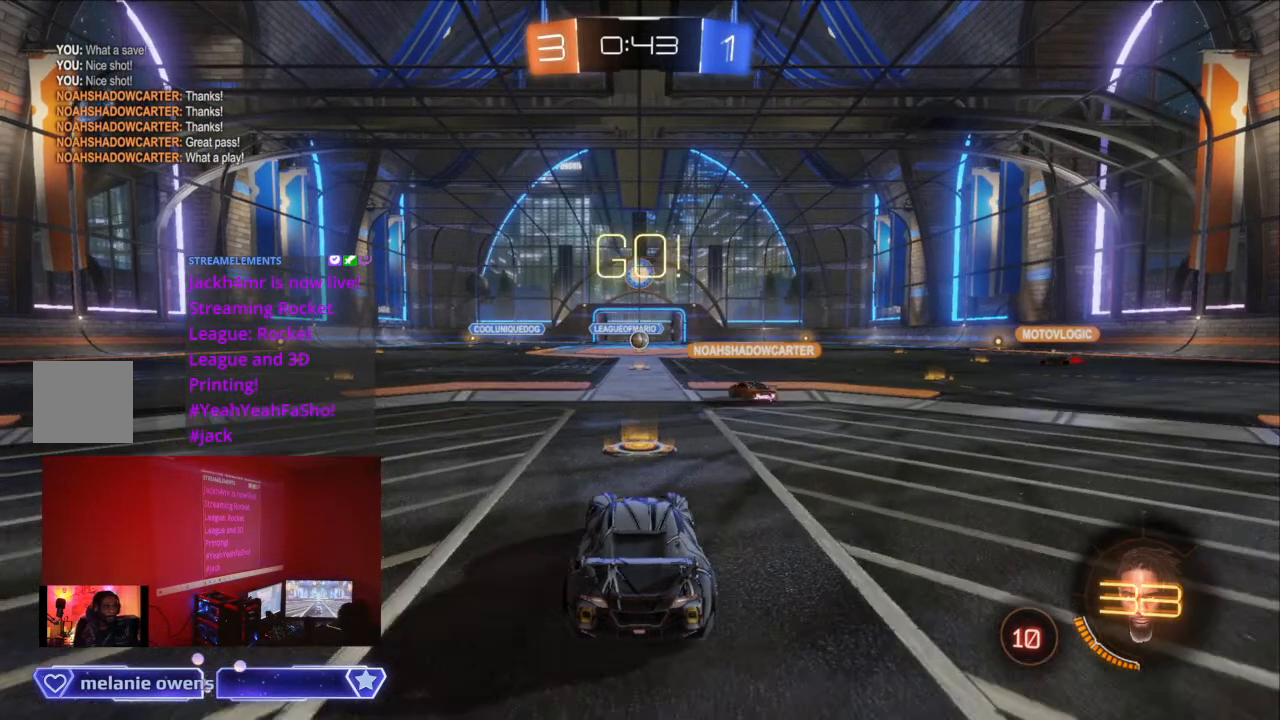
{"buttons": [], "left_stick": "center", "right_stick": "center", "events": [[433, "R2", "up"]]}
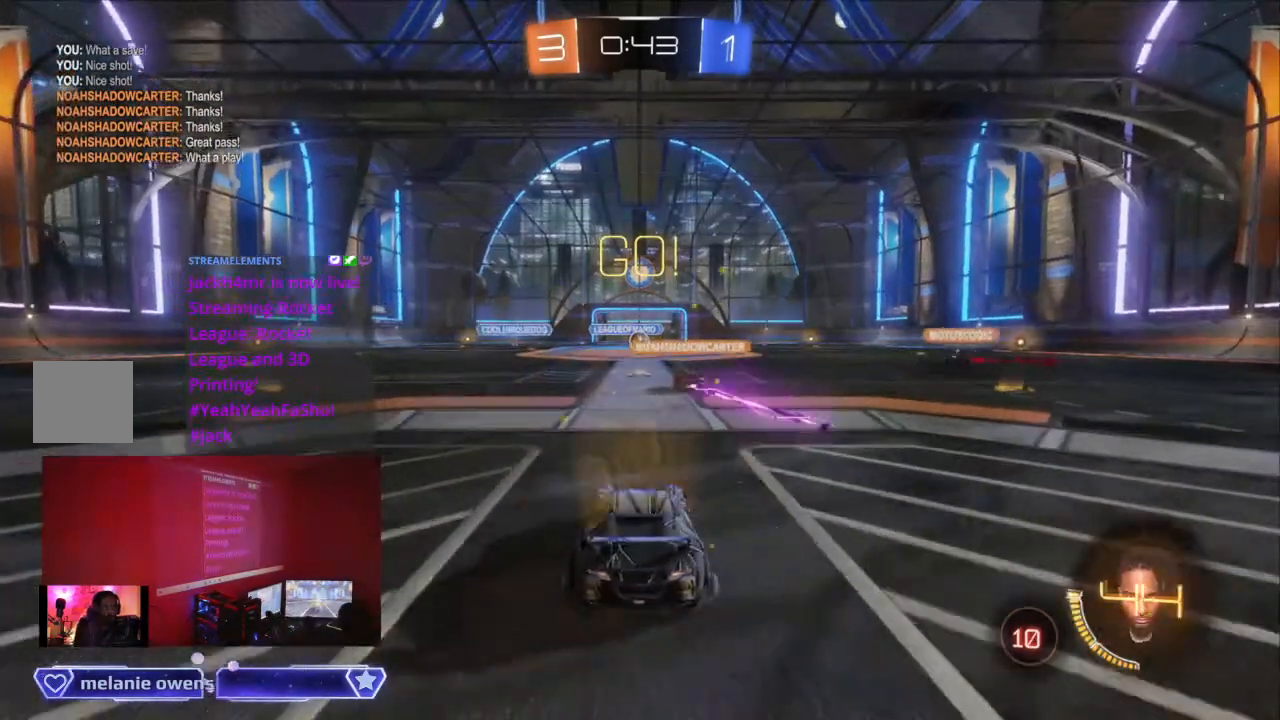
{"buttons": [], "left_stick": "center", "right_stick": "center", "events": []}
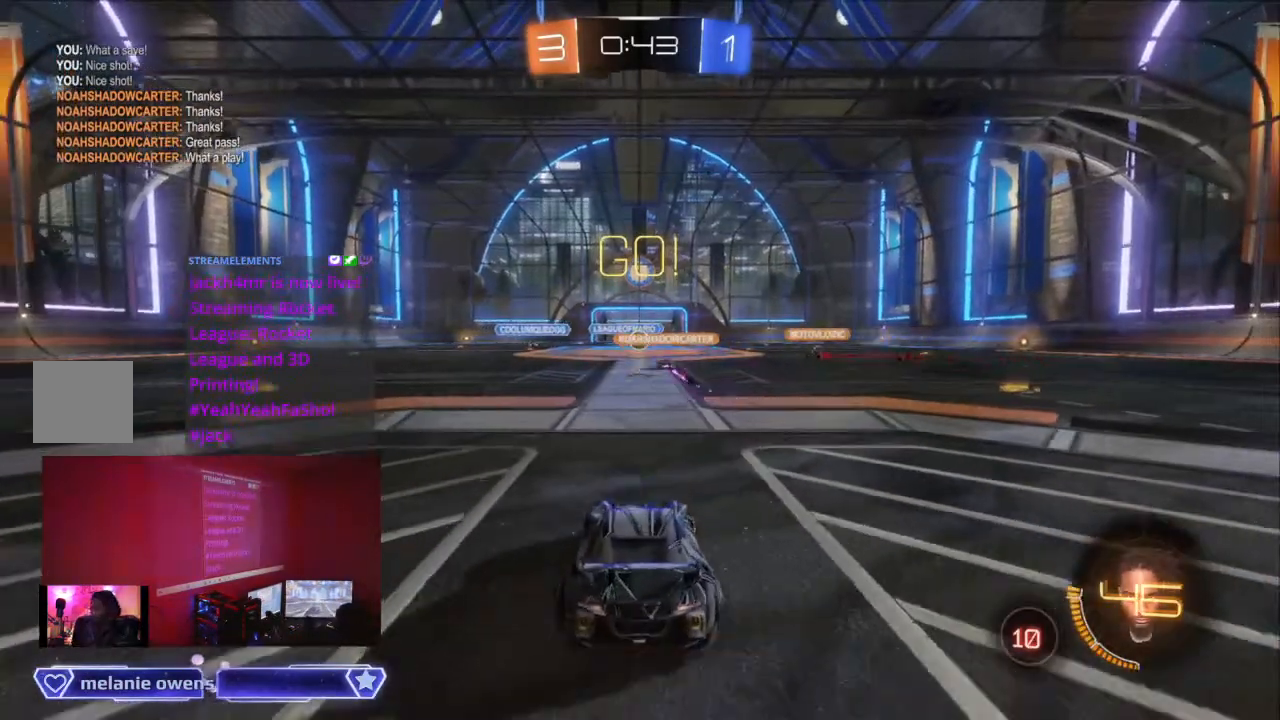
{"buttons": [], "left_stick": "center", "right_stick": "center", "events": []}
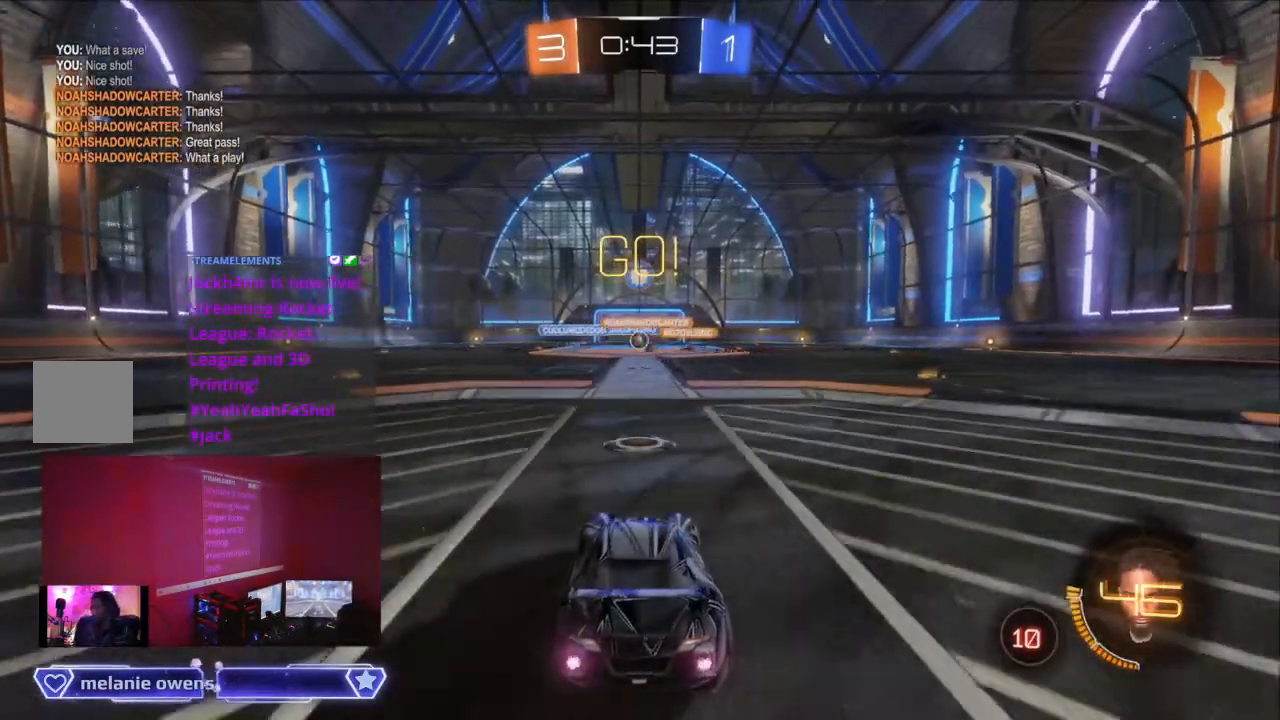
{"buttons": [], "left_stick": "center", "right_stick": "center", "events": []}
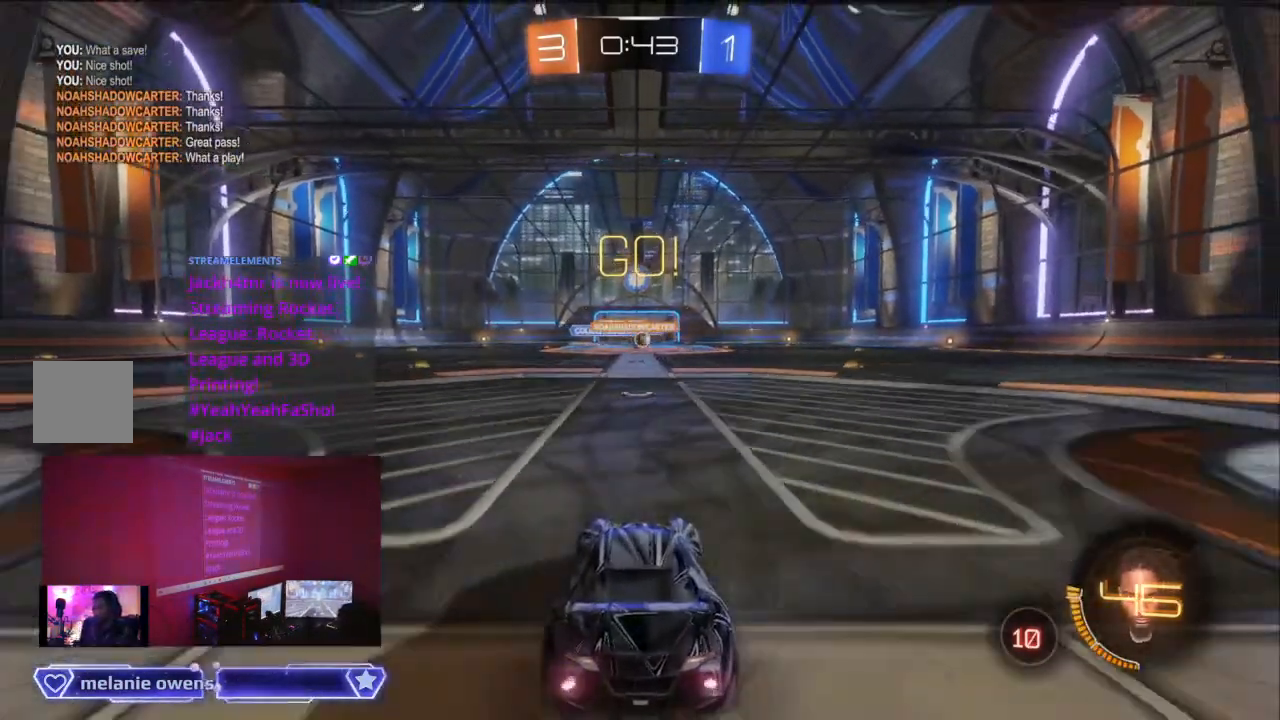
{"buttons": ["R2"], "left_stick": "center", "right_stick": "center", "events": [[433, "R2", "down"]]}
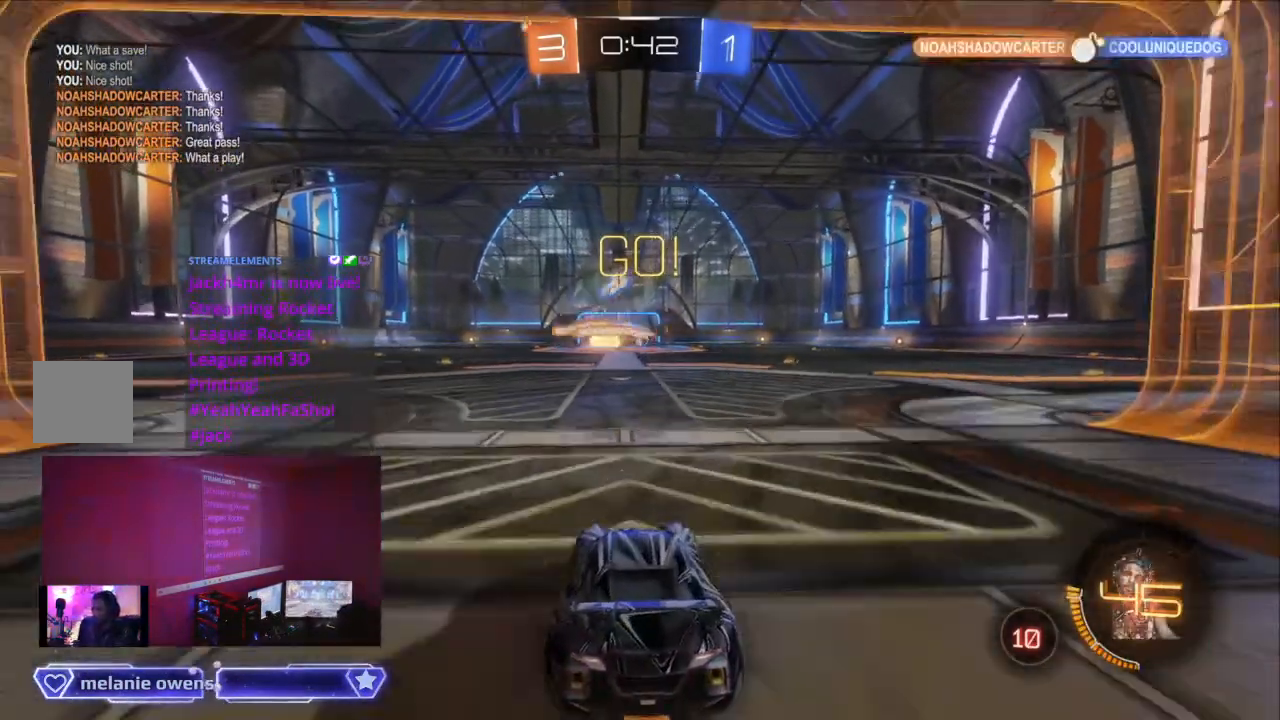
{"buttons": ["R2"], "left_stick": "center", "right_stick": "center", "events": []}
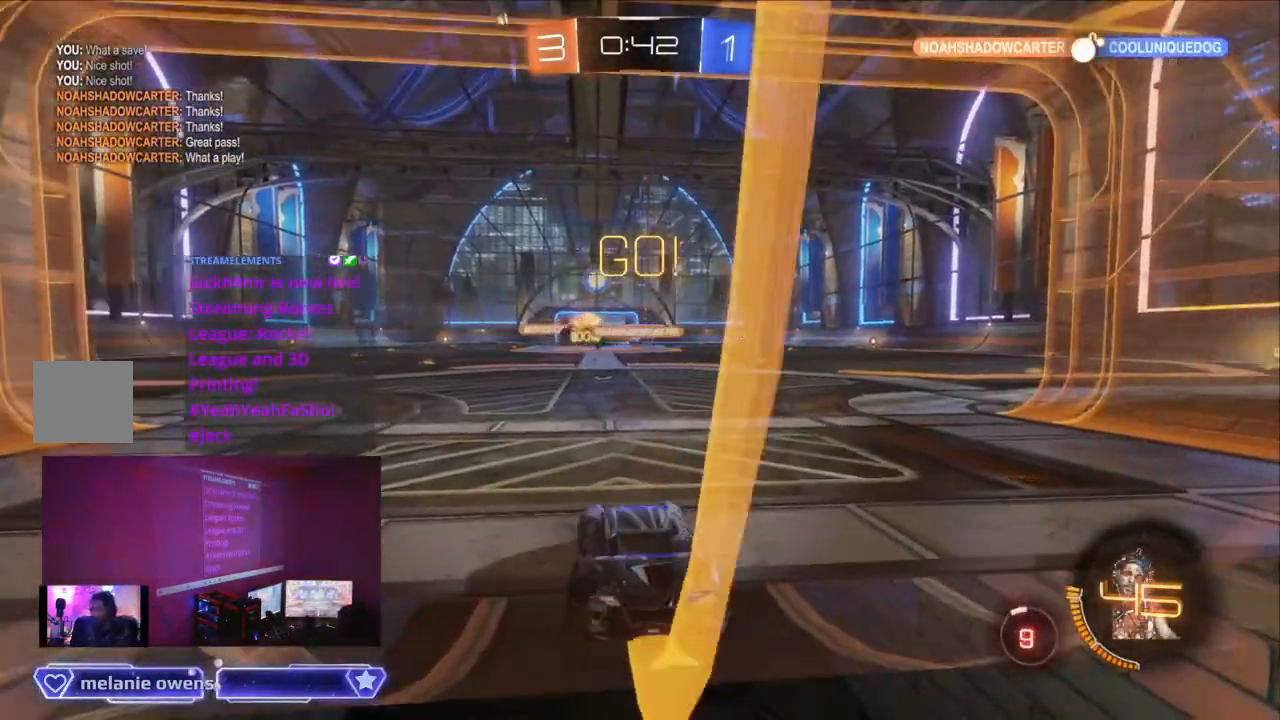
{"buttons": [], "left_stick": "center", "right_stick": "center", "events": [[233, "R2", "up"]]}
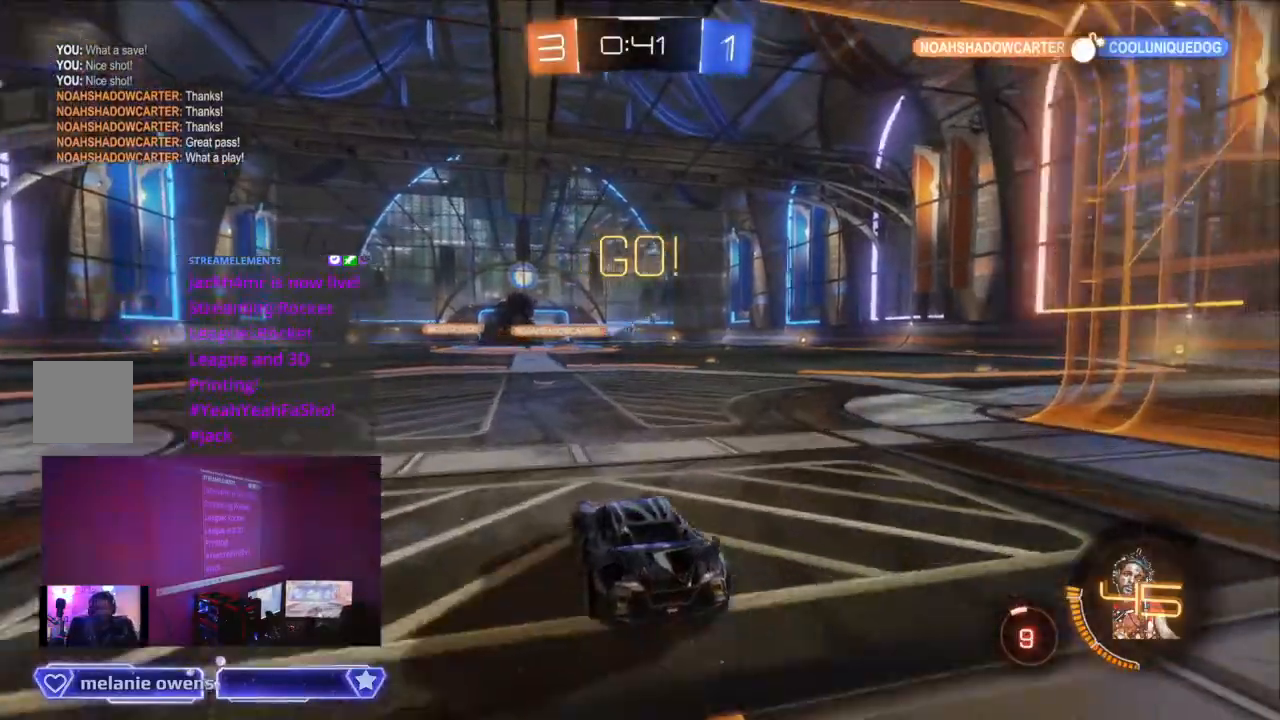
{"buttons": [], "left_stick": "center", "right_stick": "center", "events": []}
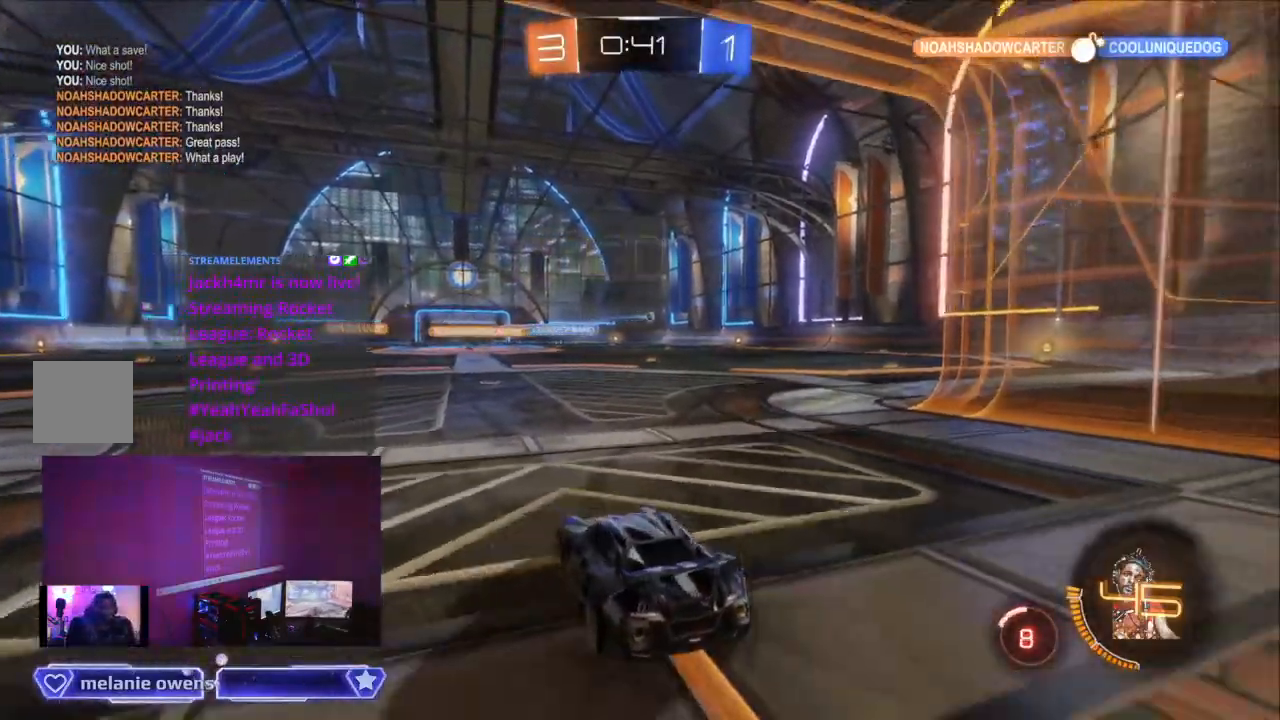
{"buttons": ["R2"], "left_stick": "center", "right_stick": "center", "events": [[67, "R2", "down"]]}
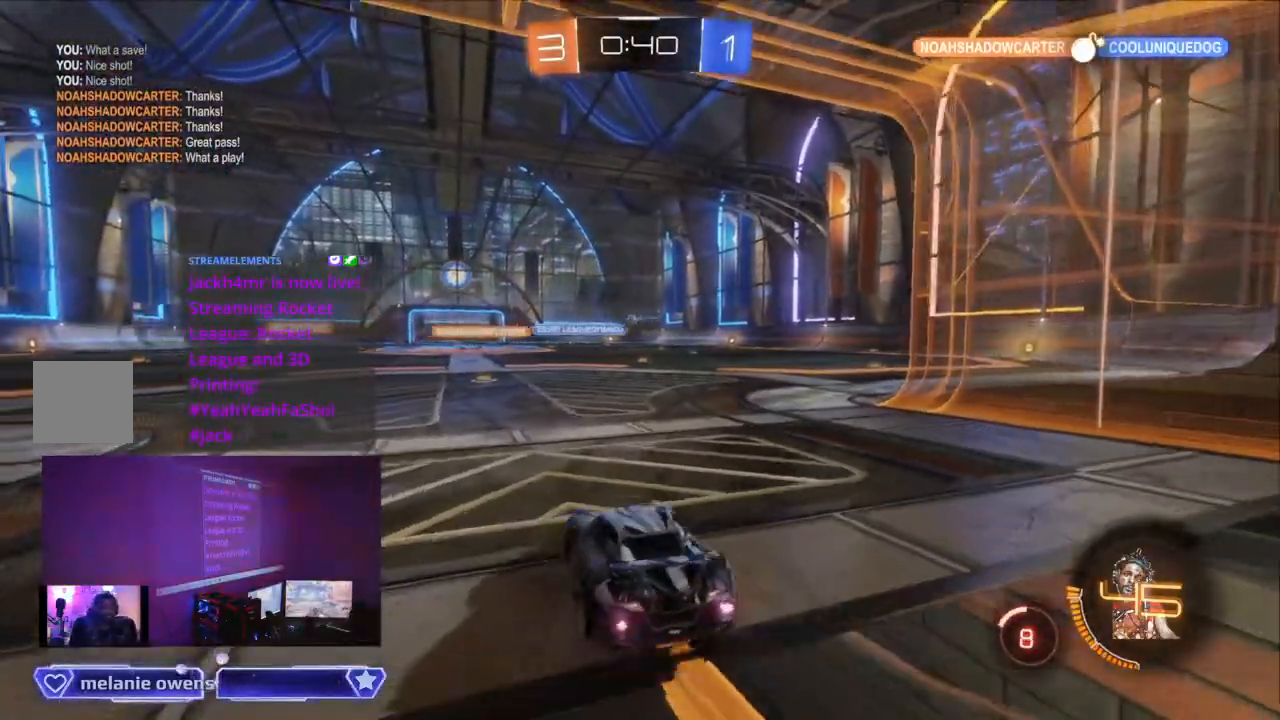
{"buttons": ["B", "R2"], "left_stick": "center", "right_stick": "center", "events": [[300, "B", "down"]]}
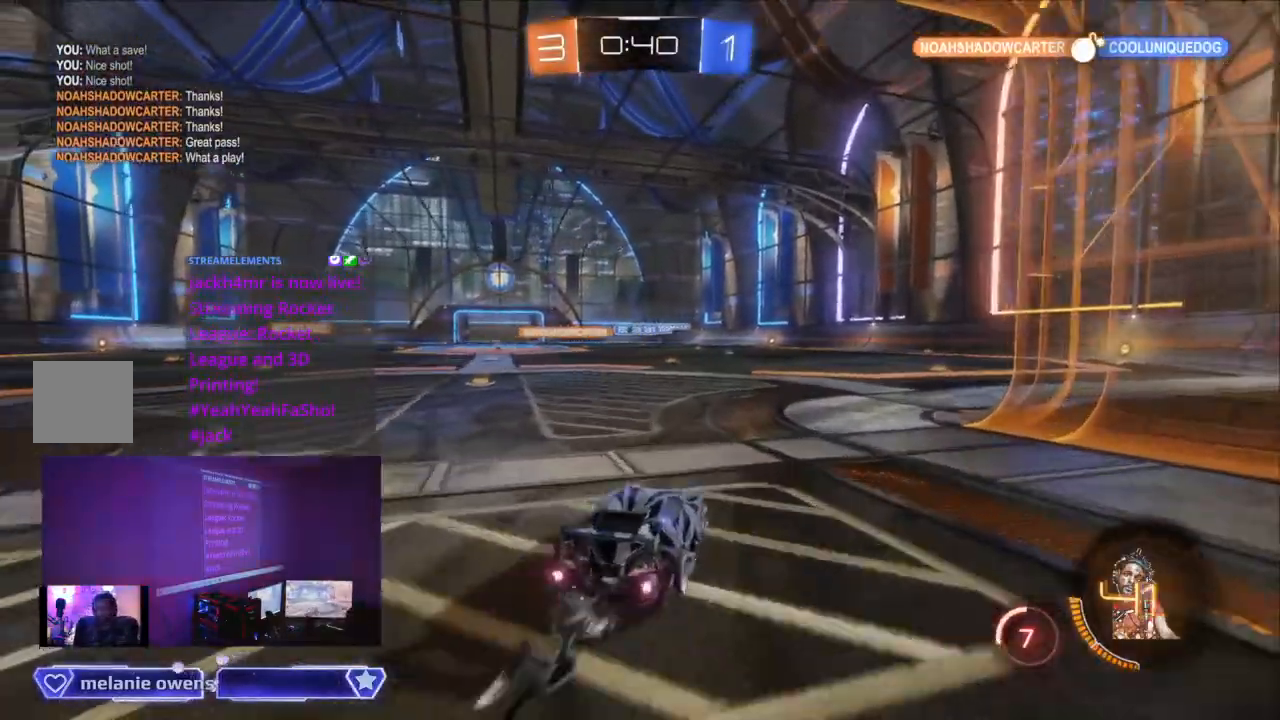
{"buttons": ["R2"], "left_stick": "center", "right_stick": "center", "events": [[433, "B", "up"]]}
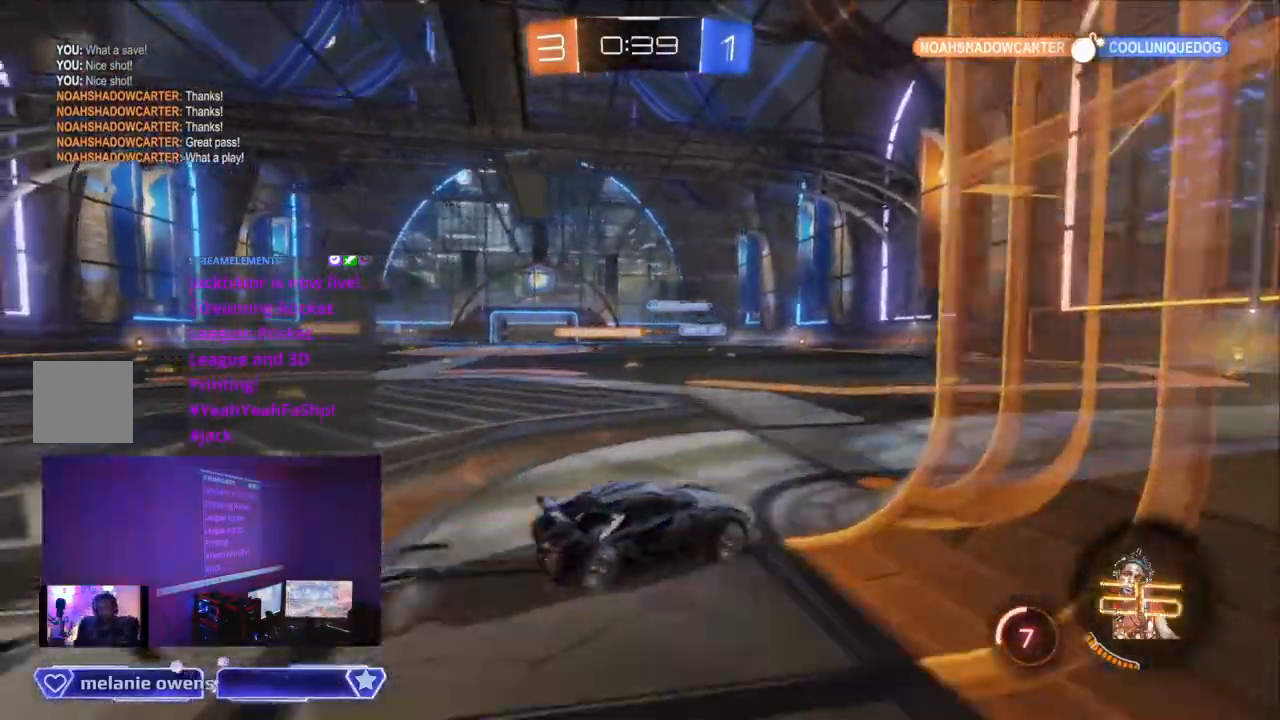
{"buttons": ["R2"], "left_stick": "center", "right_stick": "center", "events": []}
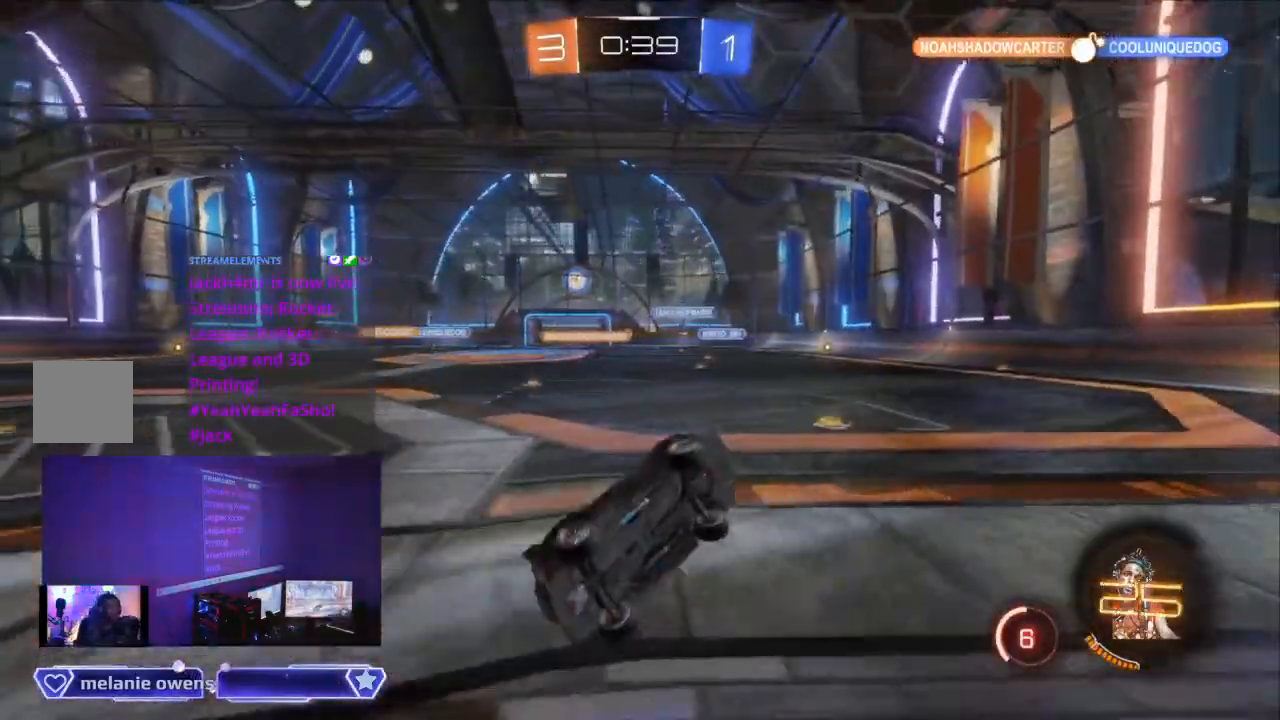
{"buttons": ["R2"], "left_stick": "center", "right_stick": "center", "events": [[300, "L1", "down"], [300, "Y", "down"], [400, "Y", "up"], [433, "L1", "up"]]}
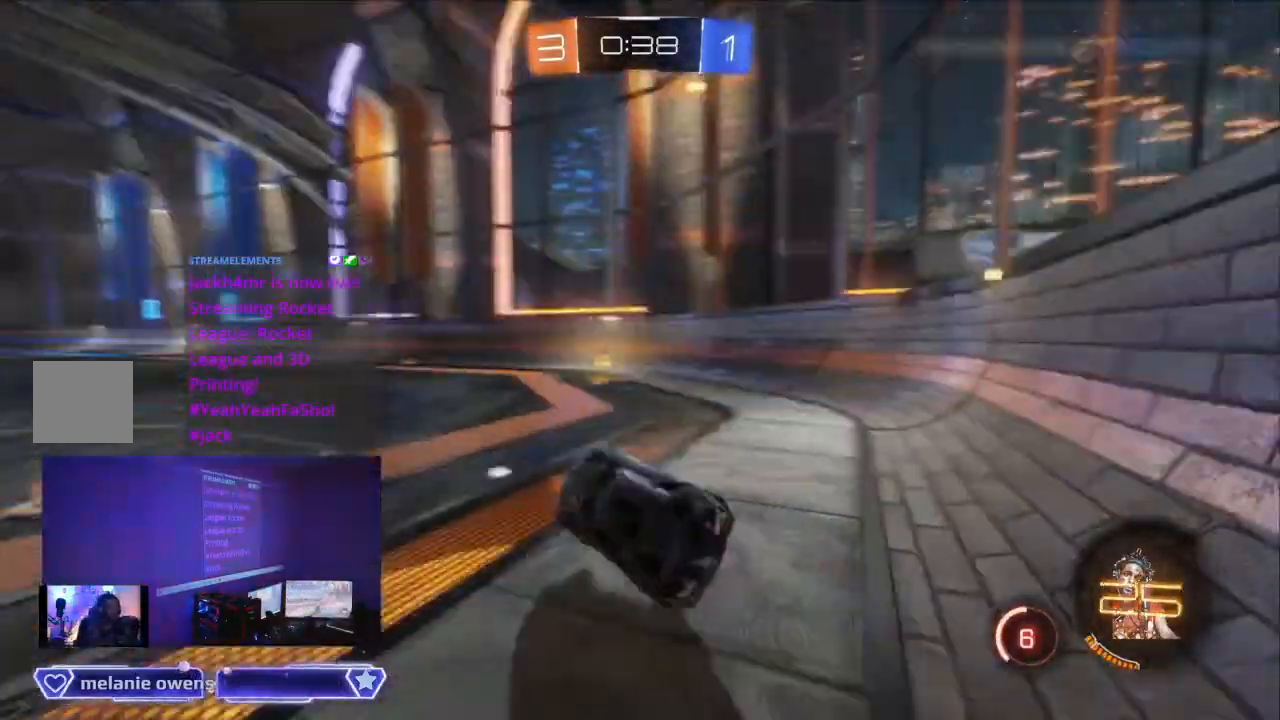
{"buttons": ["B", "R2"], "left_stick": "center", "right_stick": "center", "events": [[367, "B", "down"]]}
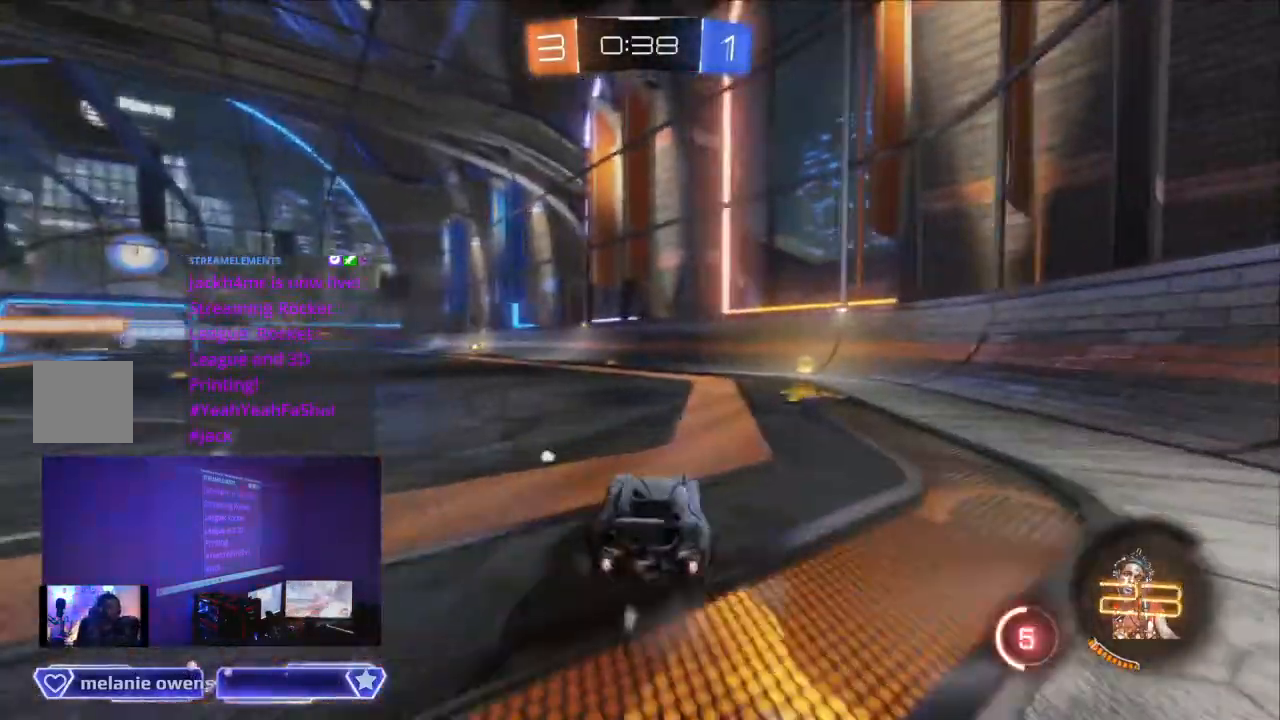
{"buttons": ["R2"], "left_stick": "center", "right_stick": "center", "events": [[233, "B", "up"]]}
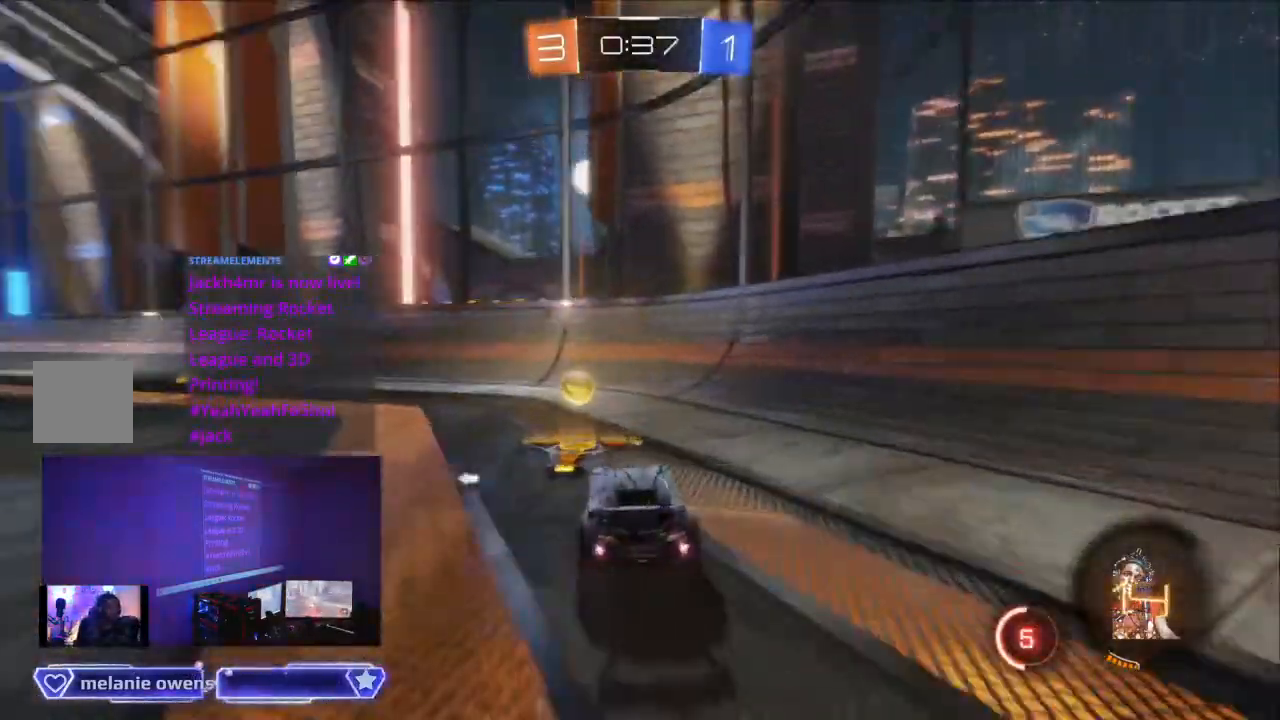
{"buttons": ["R2"], "left_stick": "center", "right_stick": "center"}
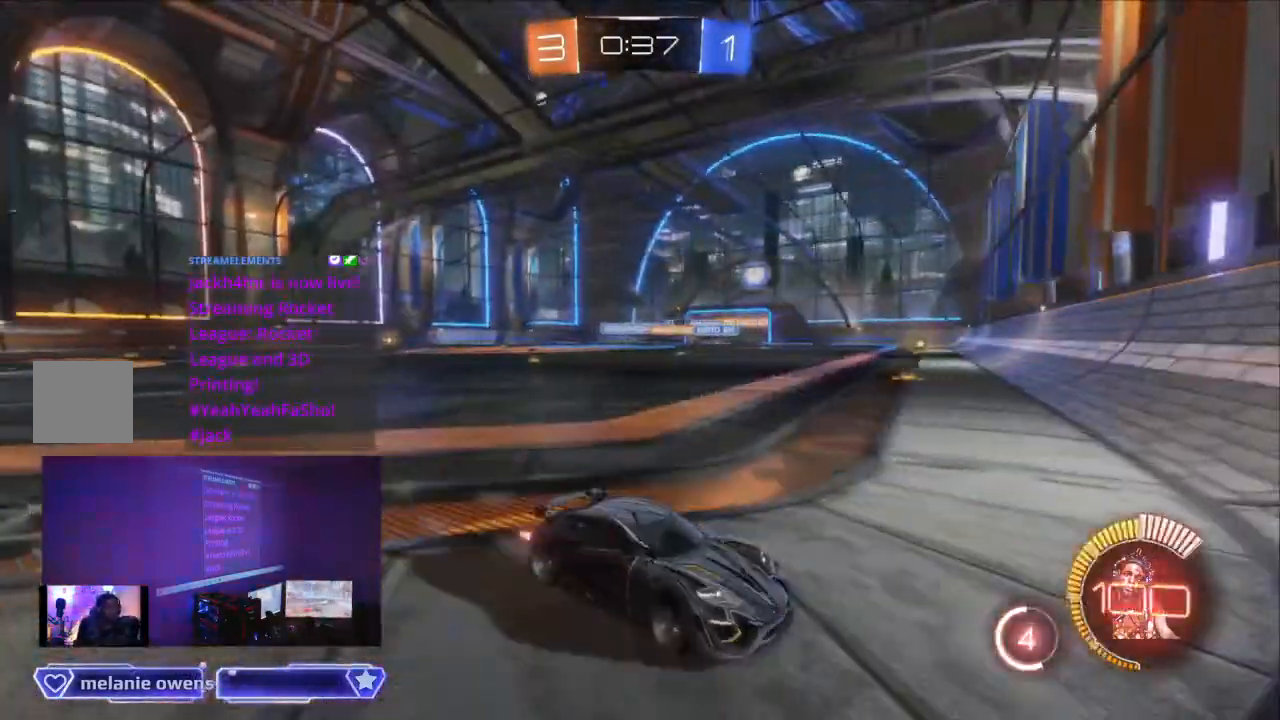
{"buttons": ["B", "R2"], "left_stick": "center", "right_stick": "center", "events": [[200, "B", "down"], [200, "left_stick", "right"], [300, "left_stick", "center"]]}
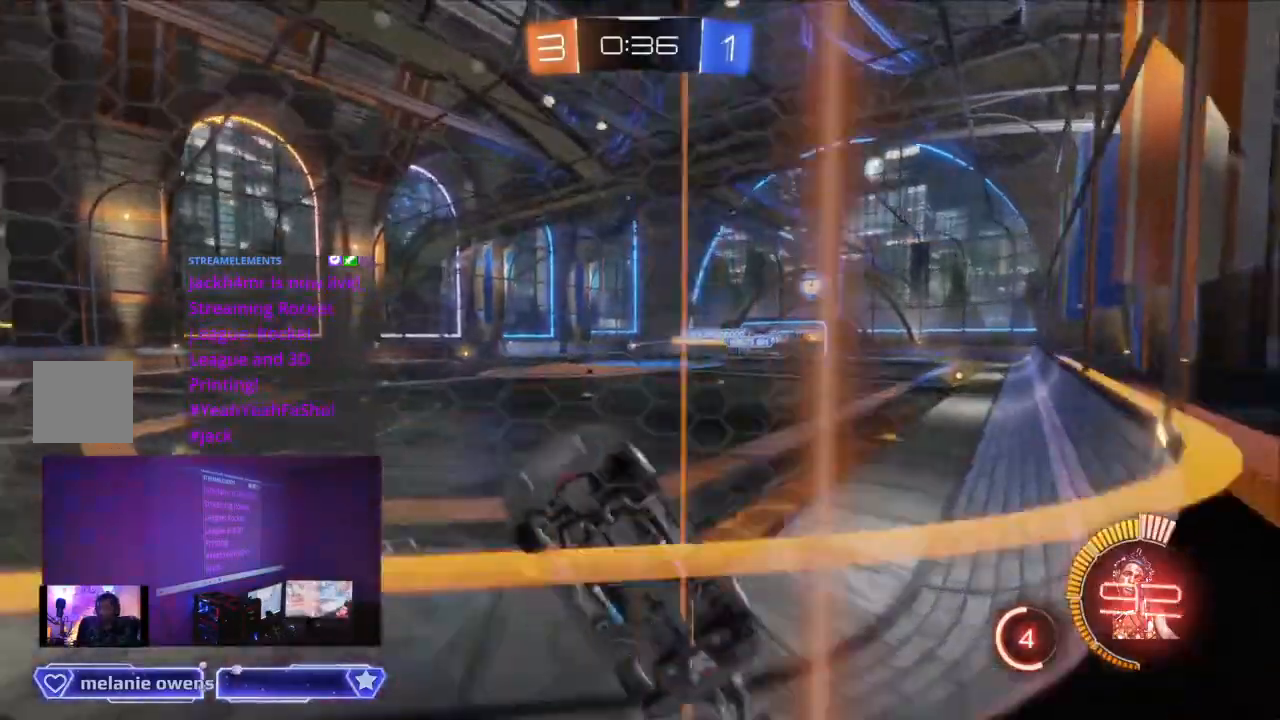
{"buttons": ["B", "R2"], "left_stick": "center", "right_stick": "center", "events": [[33, "B", "up"], [400, "B", "down"]]}
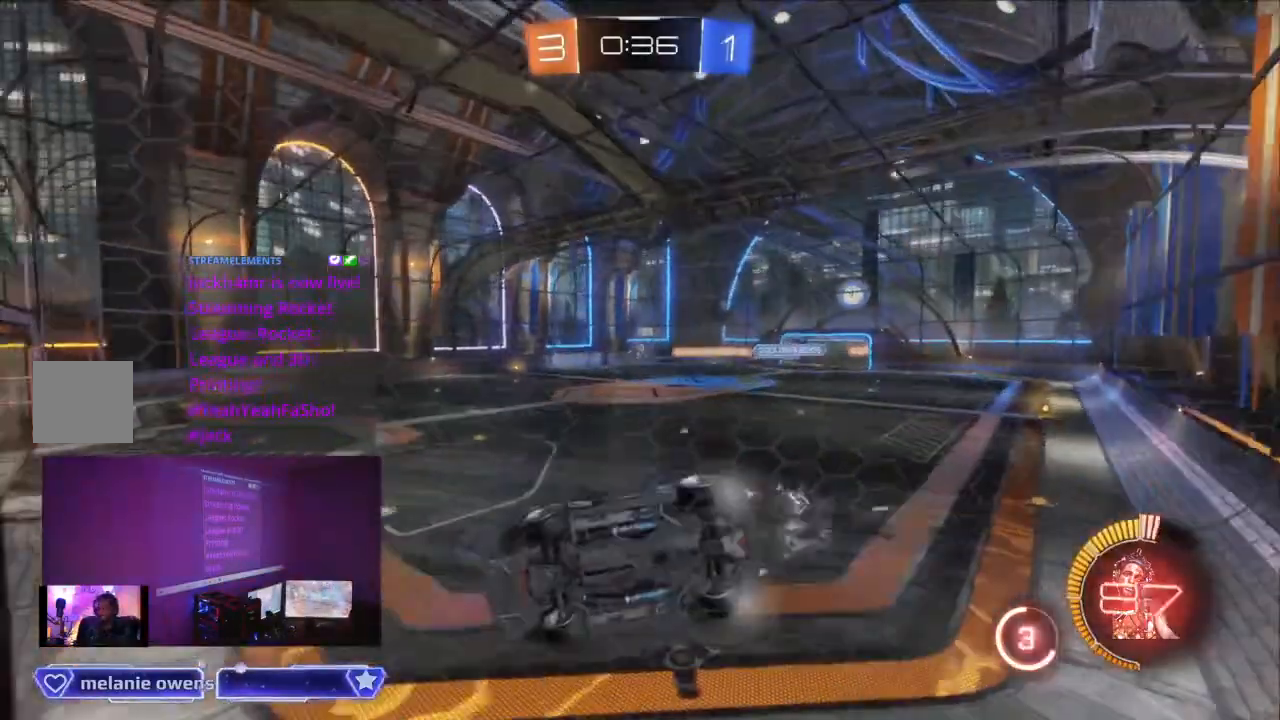
{"buttons": ["B", "R2"], "left_stick": "center", "right_stick": "center", "events": [[200, "B", "up"], [500, "B", "down"]]}
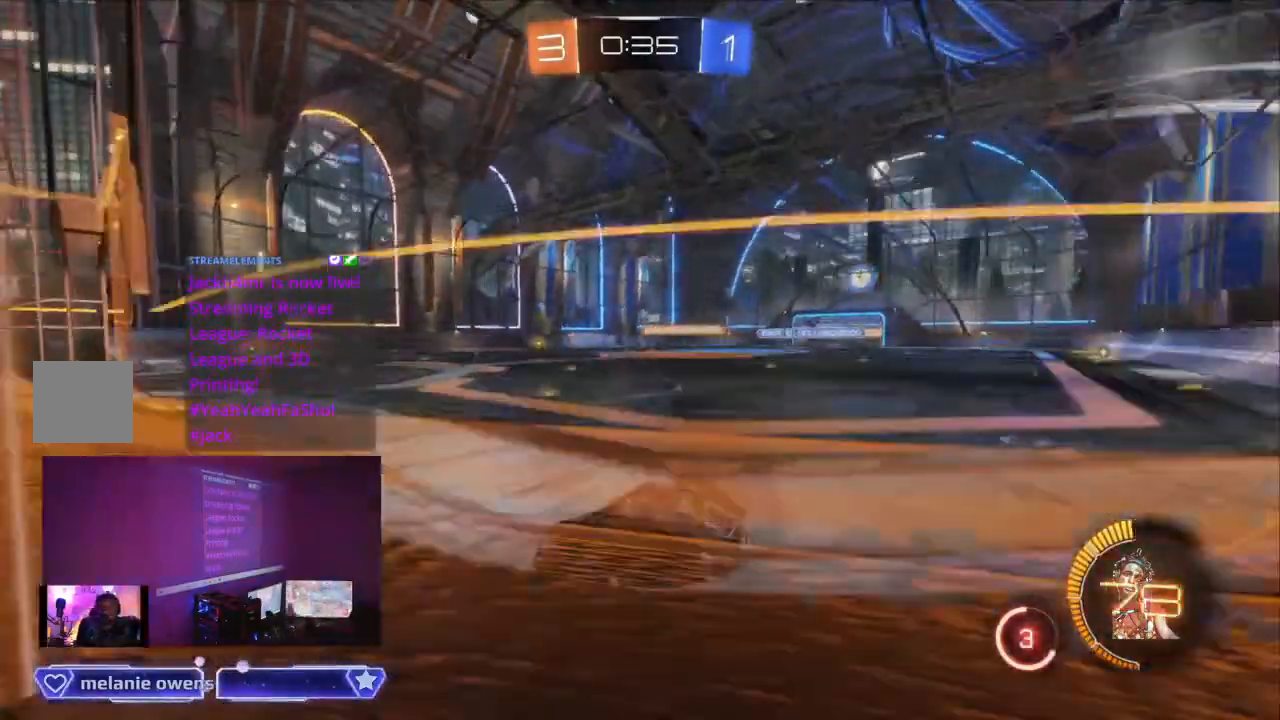
{"buttons": ["R2"], "left_stick": "center", "right_stick": "center", "events": [[500, "B", "up"]]}
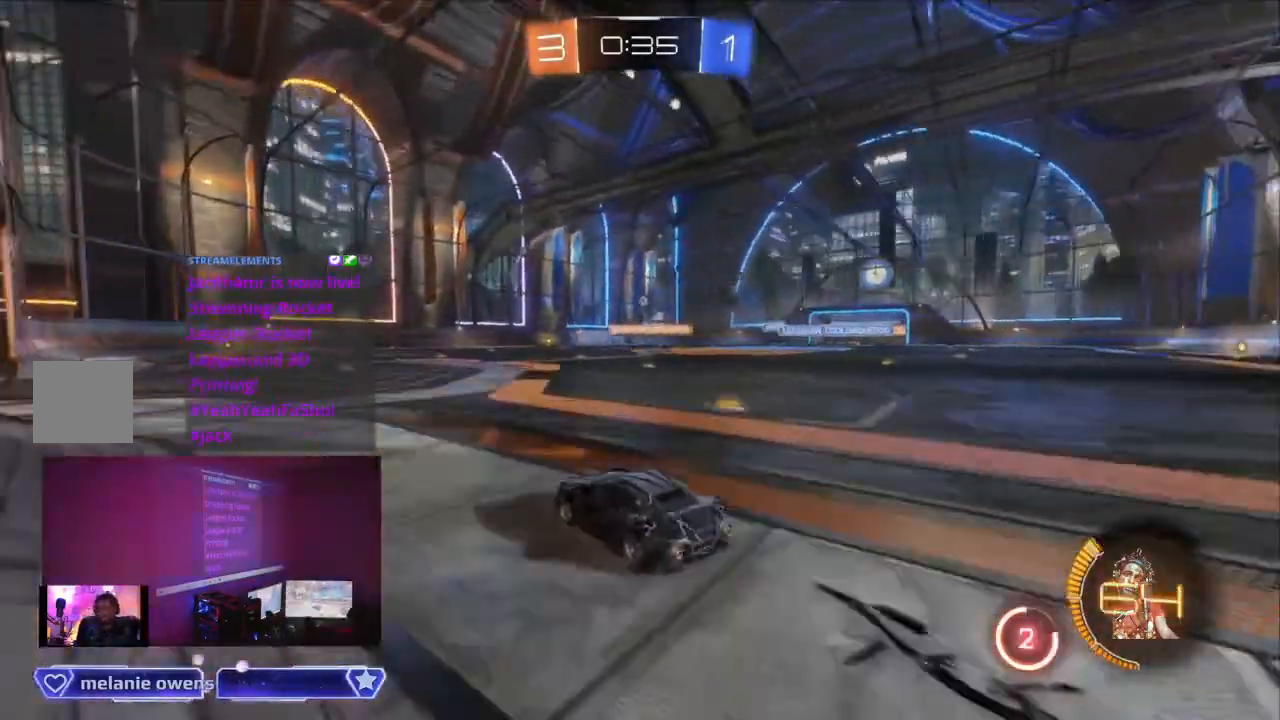
{"buttons": ["B", "R2"], "left_stick": "center", "right_stick": "center", "events": [[467, "B", "down"]]}
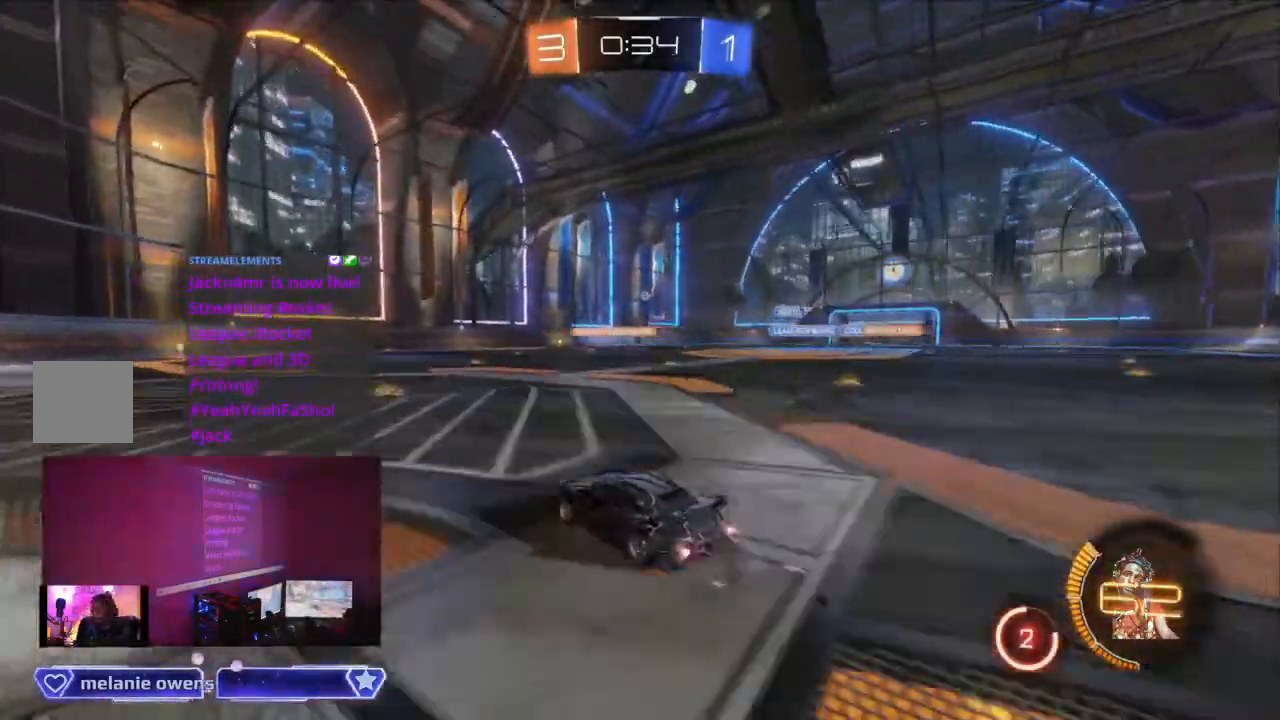
{"buttons": ["R2"], "left_stick": "center", "right_stick": "center", "events": [[133, "B", "up"]]}